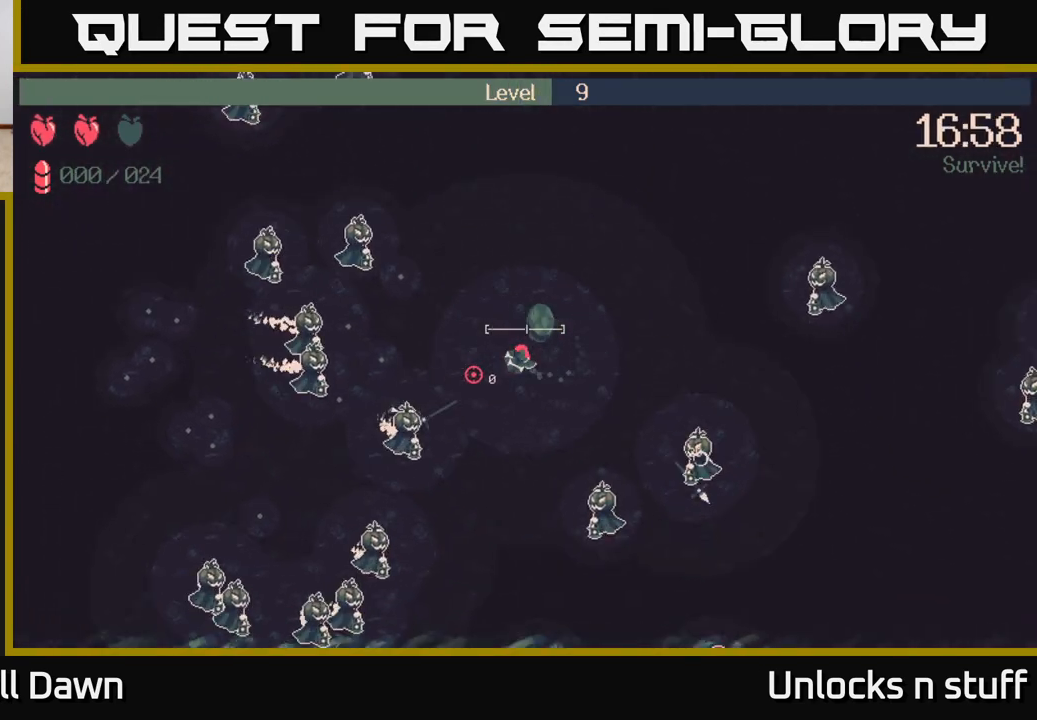
Gameplay with a controller (Xbox layout); each line is a JSON object with the inputs held at the frame after it. "events" lists button and stick changes between this image and that frame as [ms after this image, input, new state], when the widget could be followed in between.
{"buttons": [], "left_stick": "up", "right_stick": "left", "events": [[100, "left_stick", "left"], [333, "left_stick", "up"]]}
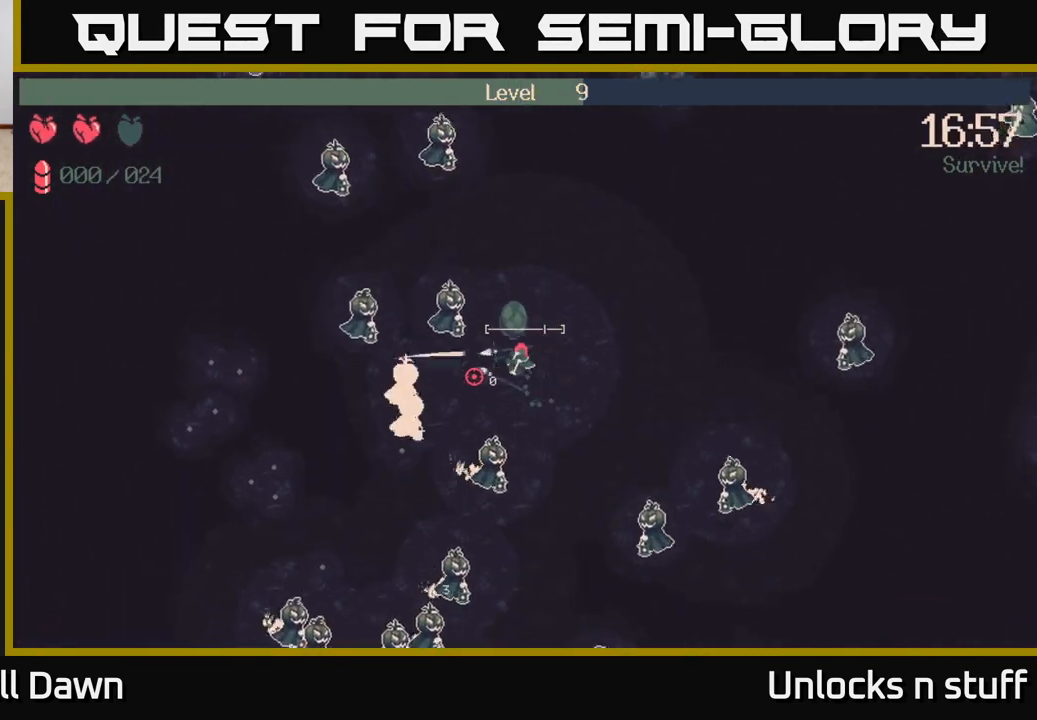
{"buttons": [], "left_stick": "up-left", "right_stick": "left", "events": [[283, "left_stick", "up-left"]]}
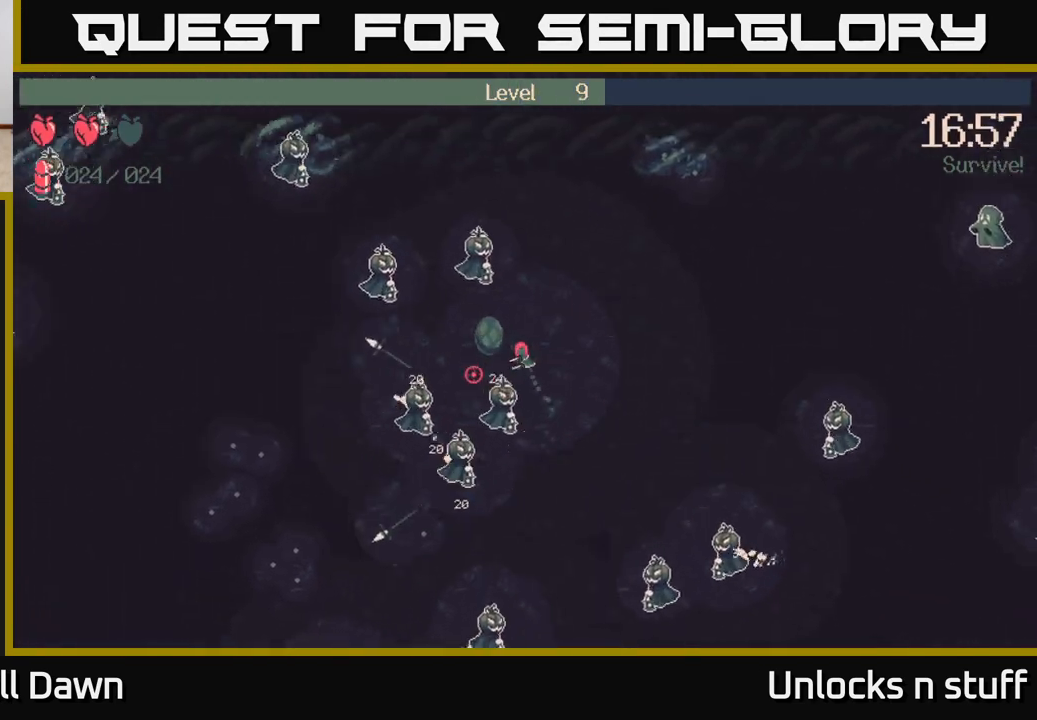
{"buttons": [], "left_stick": "down-left", "right_stick": "down-right", "events": [[50, "right_stick", "down-left"], [117, "left_stick", "left"], [167, "right_stick", "center"], [450, "right_stick", "down-right"], [467, "left_stick", "down-left"]]}
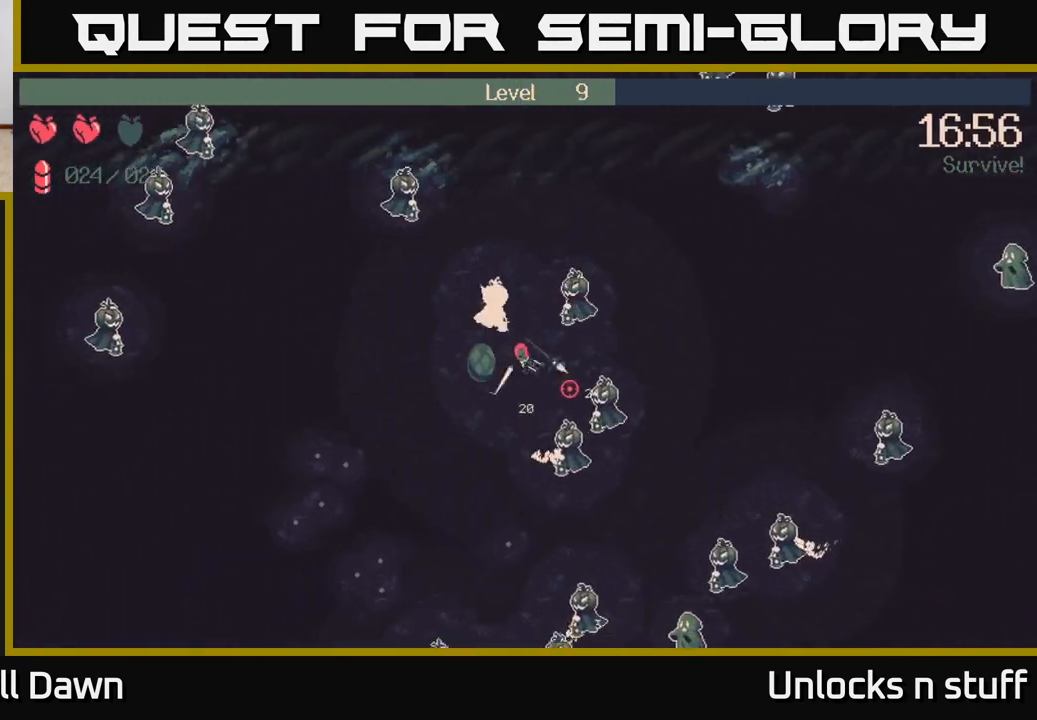
{"buttons": [], "left_stick": "down-left", "right_stick": "right", "events": [[217, "R2", "down"], [250, "right_stick", "right"], [417, "R2", "up"]]}
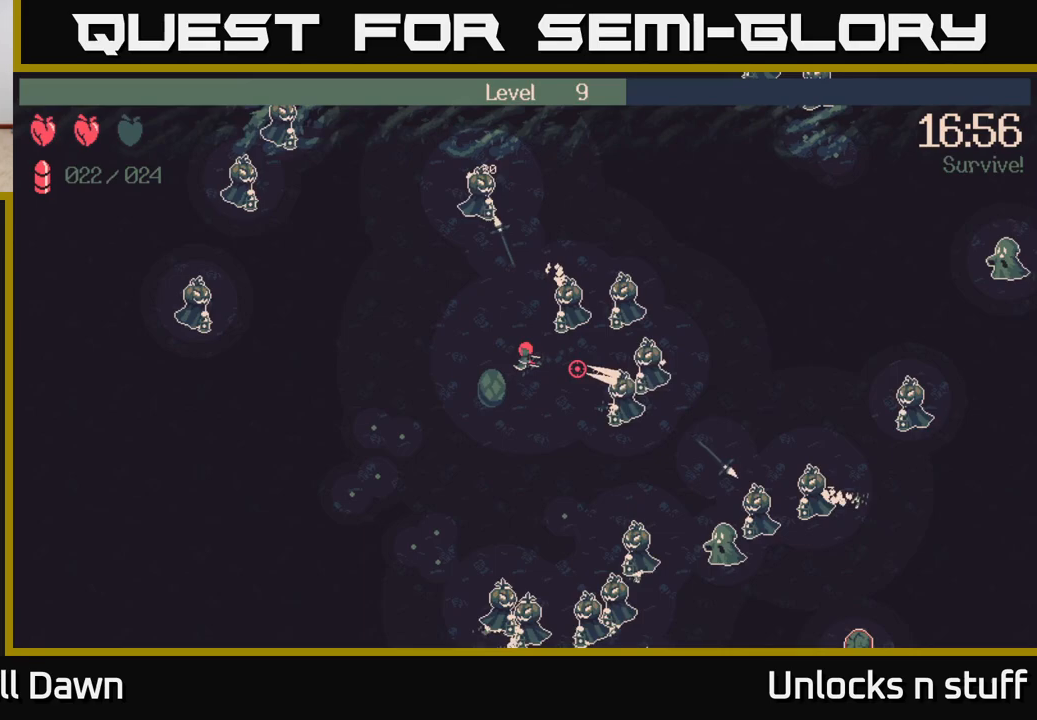
{"buttons": ["R2"], "left_stick": "left", "right_stick": "right", "events": [[117, "left_stick", "left"], [217, "R2", "down"], [217, "left_stick", "up-left"], [417, "left_stick", "left"]]}
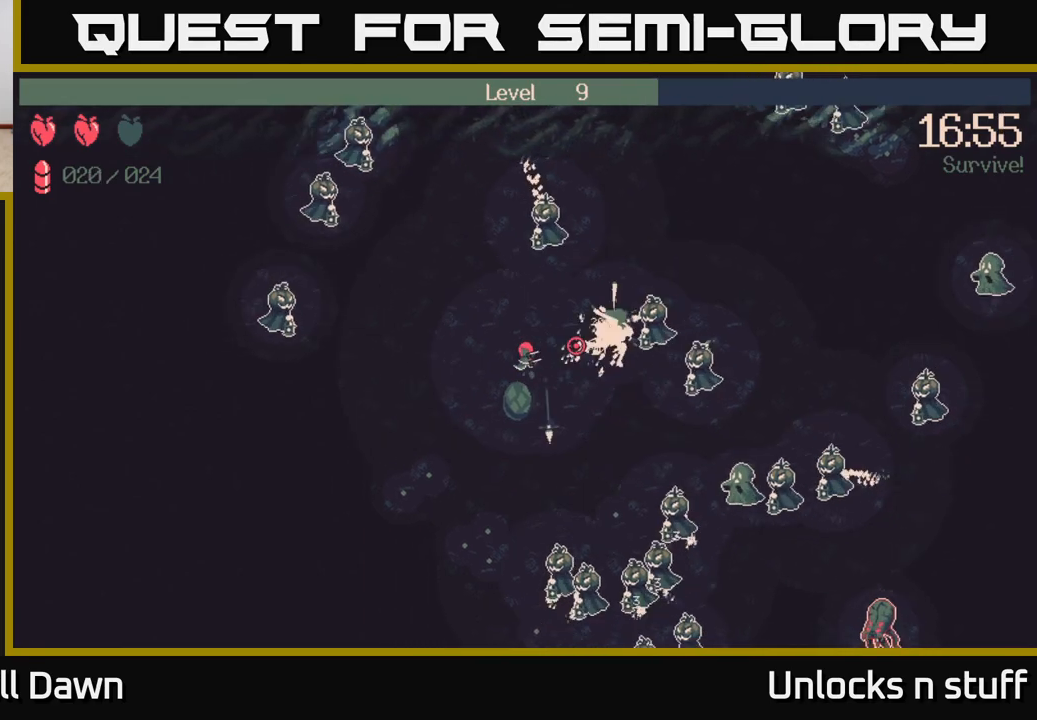
{"buttons": ["R2"], "left_stick": "down-left", "right_stick": "down-right", "events": [[50, "left_stick", "down-left"], [317, "R2", "up"], [350, "right_stick", "down-right"], [450, "R2", "down"]]}
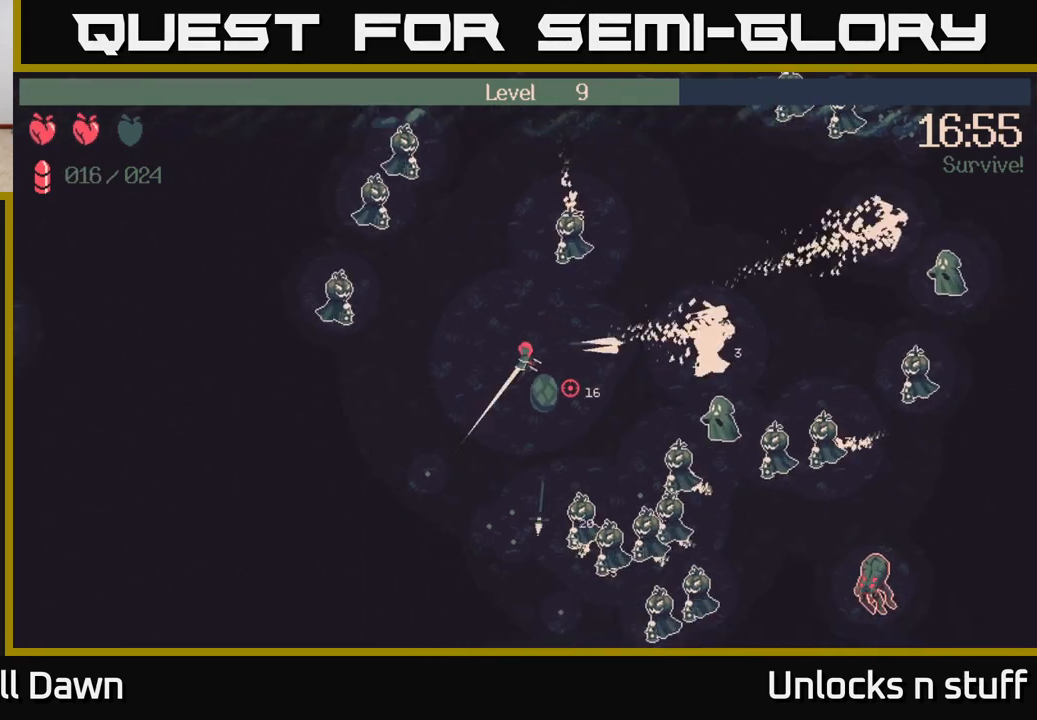
{"buttons": [], "left_stick": "down-left", "right_stick": "right", "events": [[367, "right_stick", "right"], [383, "R2", "up"]]}
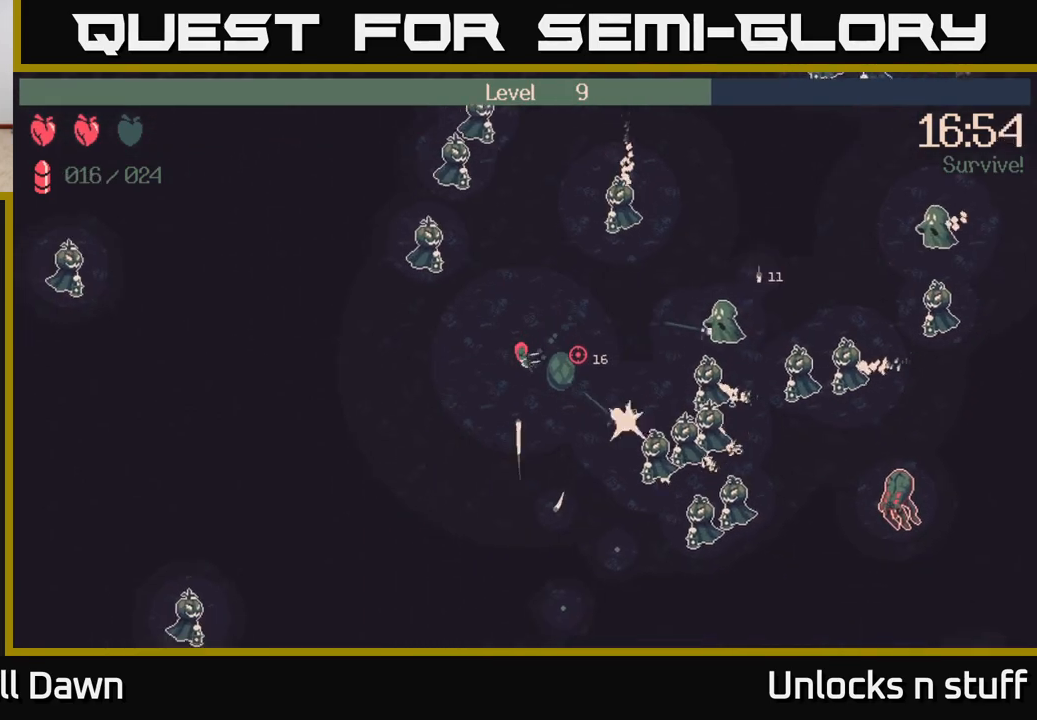
{"buttons": ["R2"], "left_stick": "down-right", "right_stick": "up-right", "events": [[100, "right_stick", "up-right"], [117, "R2", "down"], [183, "left_stick", "down"], [350, "left_stick", "down-right"]]}
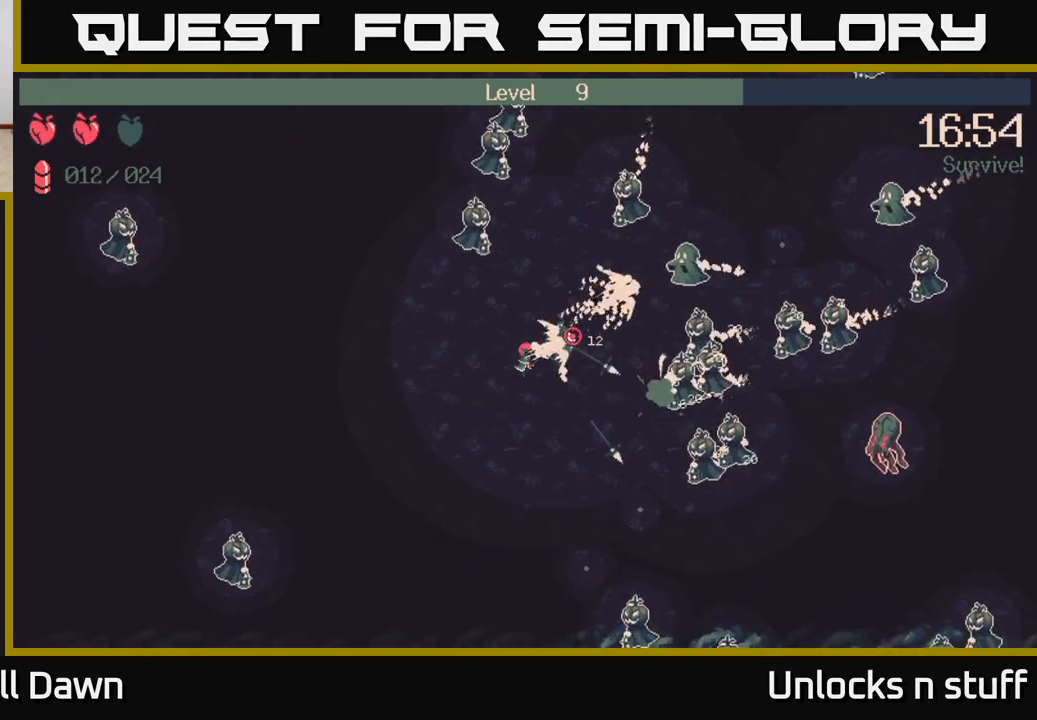
{"buttons": ["R2"], "left_stick": "down", "right_stick": "right", "events": [[67, "right_stick", "right"], [233, "left_stick", "down"]]}
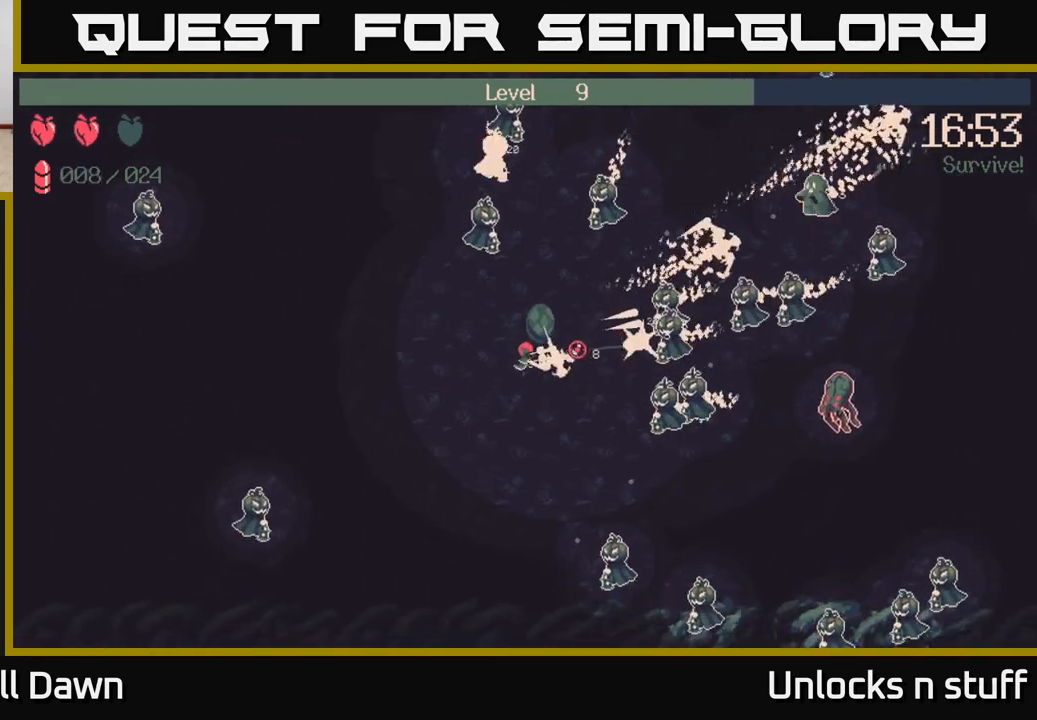
{"buttons": ["R2"], "left_stick": "down", "right_stick": "right", "events": []}
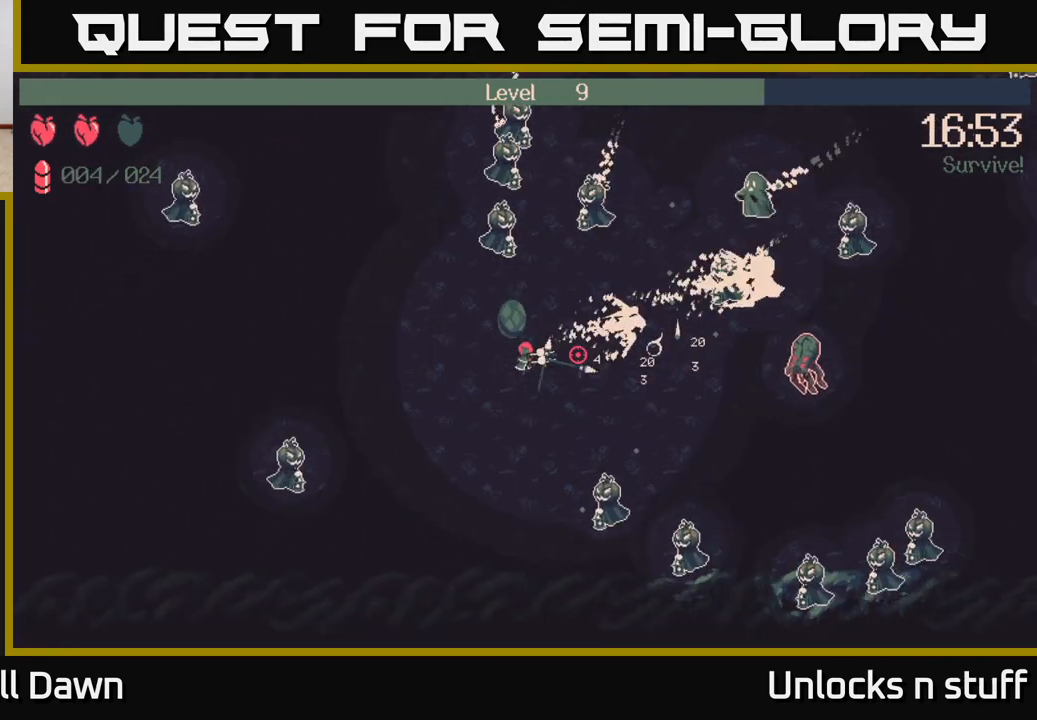
{"buttons": ["R2"], "left_stick": "right", "right_stick": "right", "events": [[200, "left_stick", "right"]]}
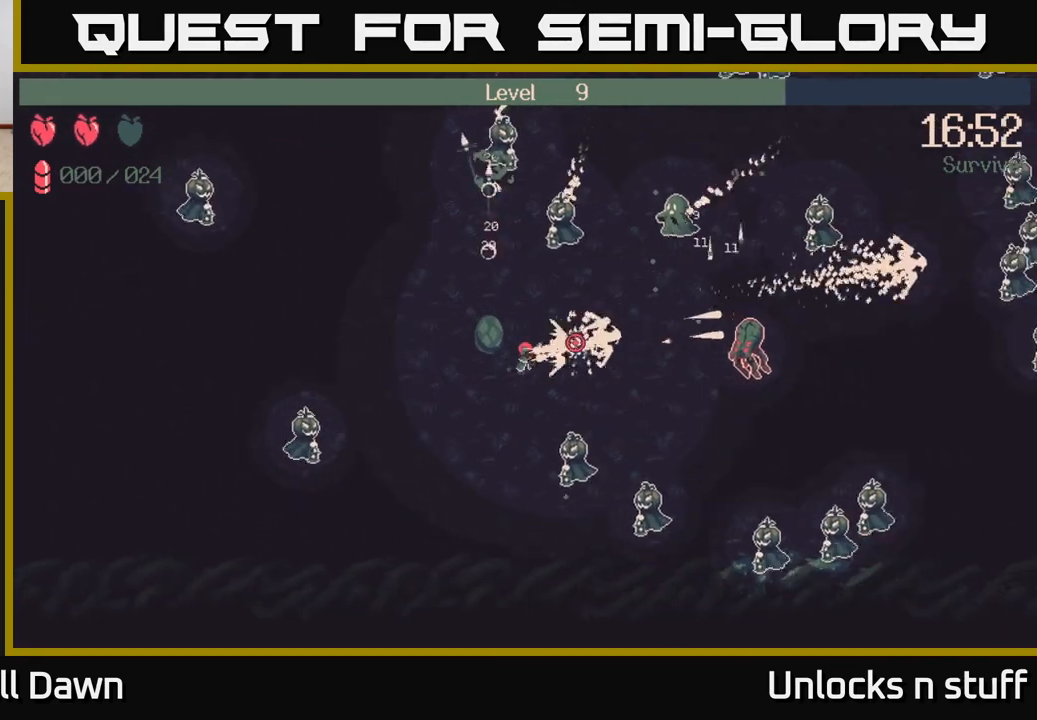
{"buttons": ["R2"], "left_stick": "right", "right_stick": "right", "events": [[33, "R2", "up"], [150, "R2", "down"]]}
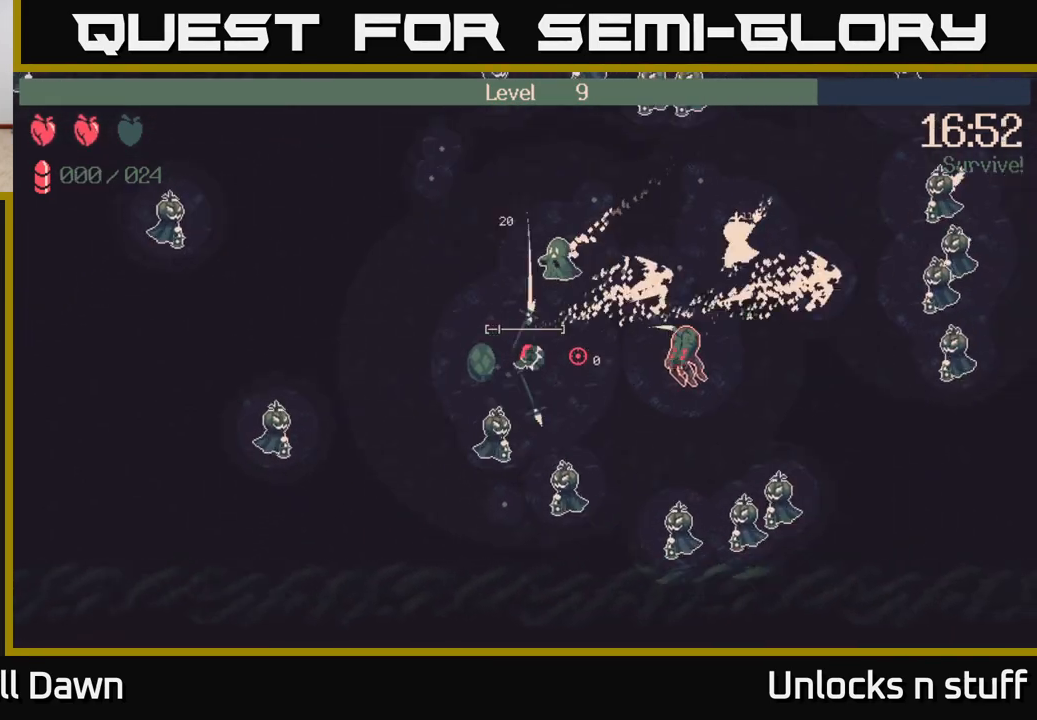
{"buttons": [], "left_stick": "up-right", "right_stick": "right", "events": [[133, "left_stick", "up-right"], [150, "R2", "up"]]}
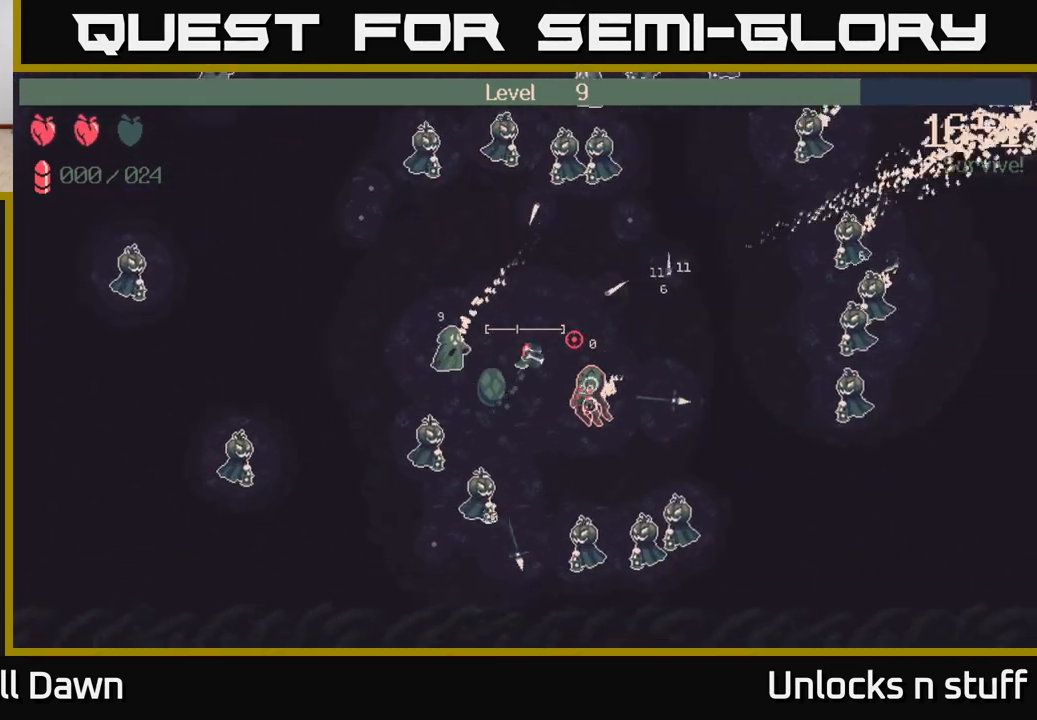
{"buttons": [], "left_stick": "left", "right_stick": "center", "events": [[250, "left_stick", "up-left"], [350, "right_stick", "center"], [400, "left_stick", "left"]]}
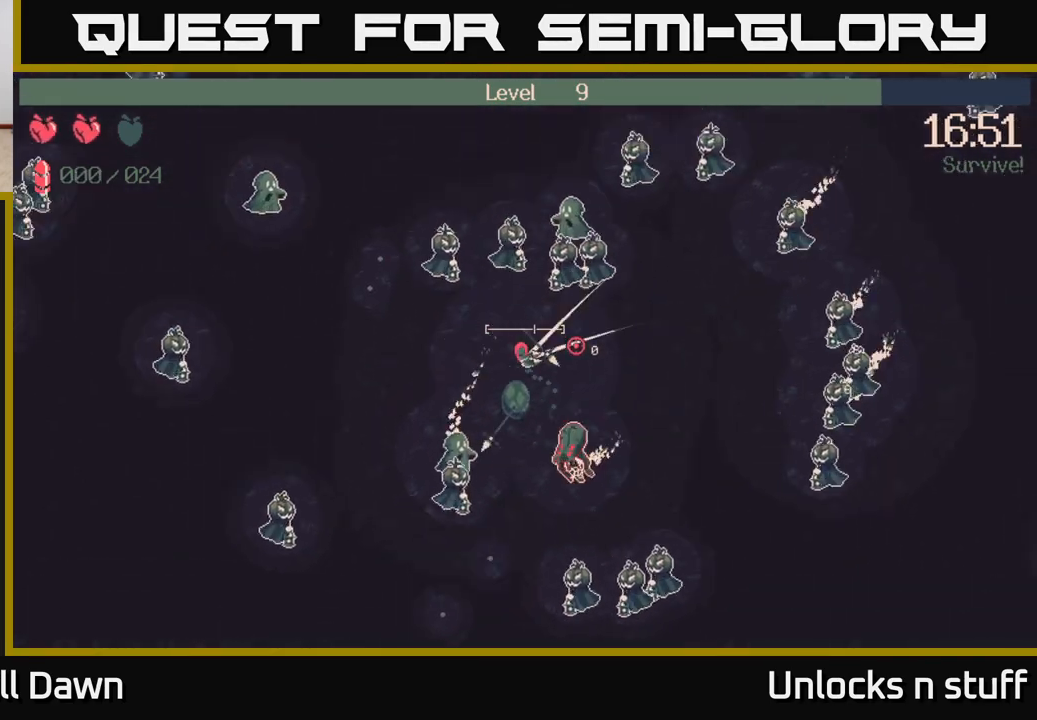
{"buttons": [], "left_stick": "up-left", "right_stick": "right", "events": [[100, "right_stick", "right"], [483, "left_stick", "up-left"]]}
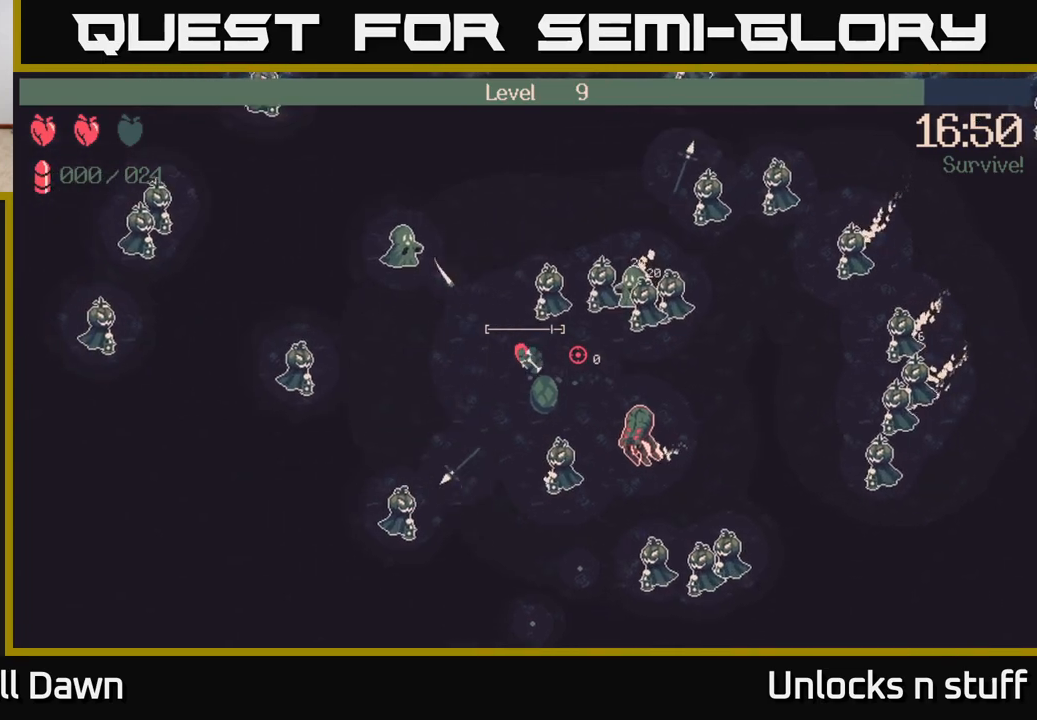
{"buttons": ["R2"], "left_stick": "up", "right_stick": "right", "events": [[183, "left_stick", "up"], [383, "R2", "down"]]}
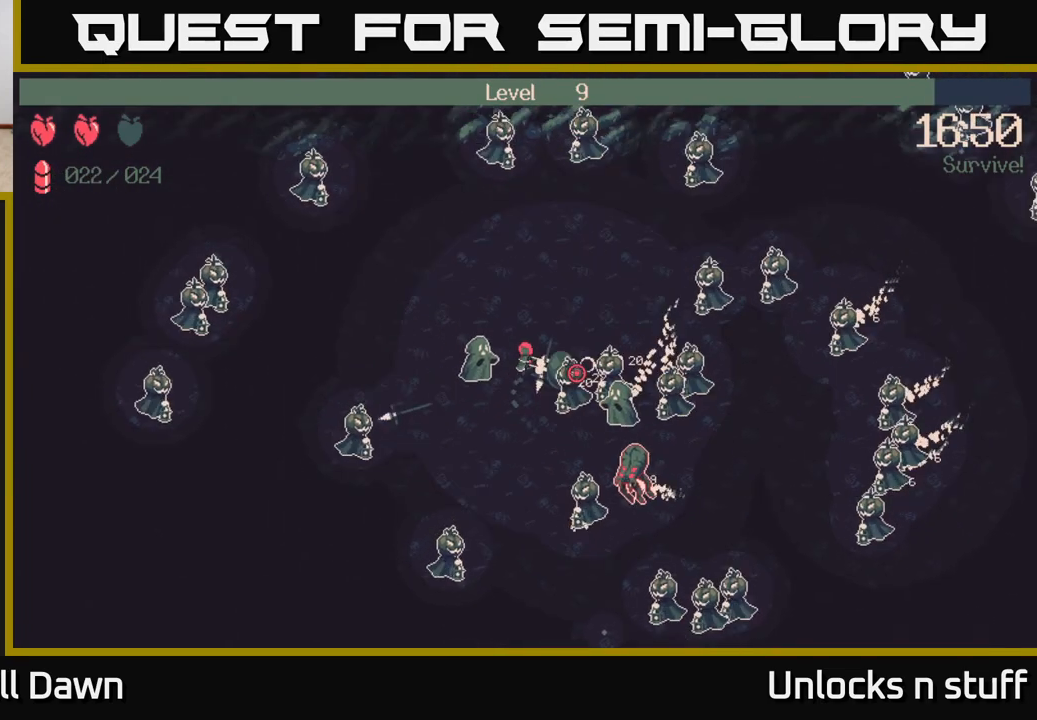
{"buttons": ["R2"], "left_stick": "up-left", "right_stick": "down", "events": [[33, "right_stick", "down-right"], [317, "right_stick", "down"], [450, "left_stick", "up-left"]]}
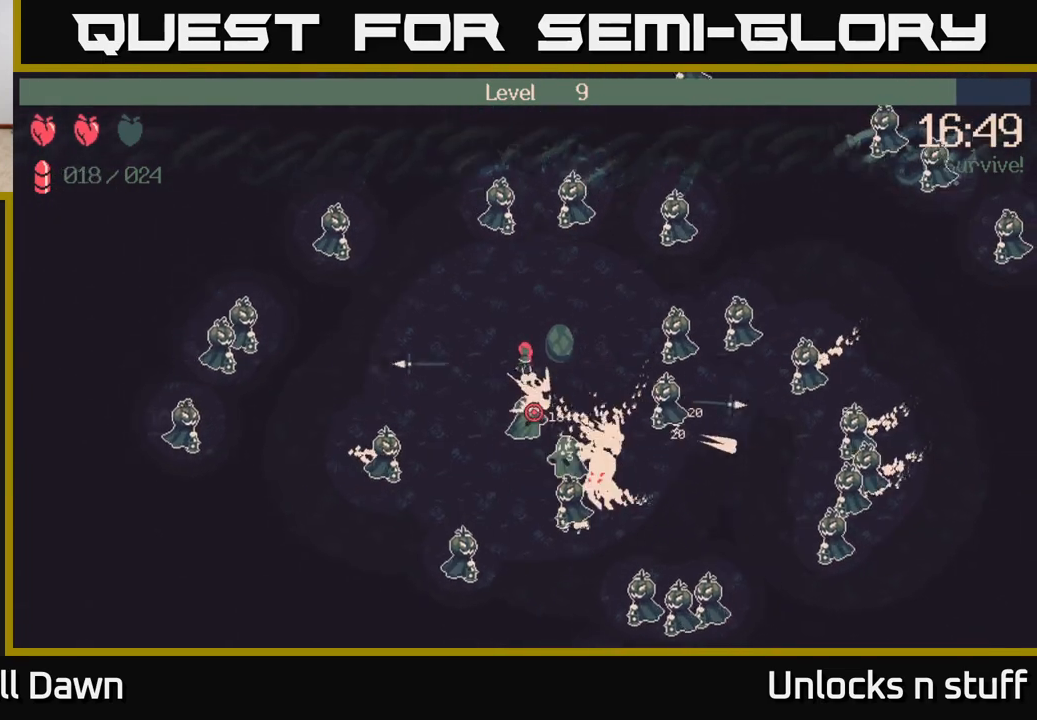
{"buttons": ["R2"], "left_stick": "left", "right_stick": "down-right", "events": [[33, "left_stick", "left"], [250, "right_stick", "down-right"]]}
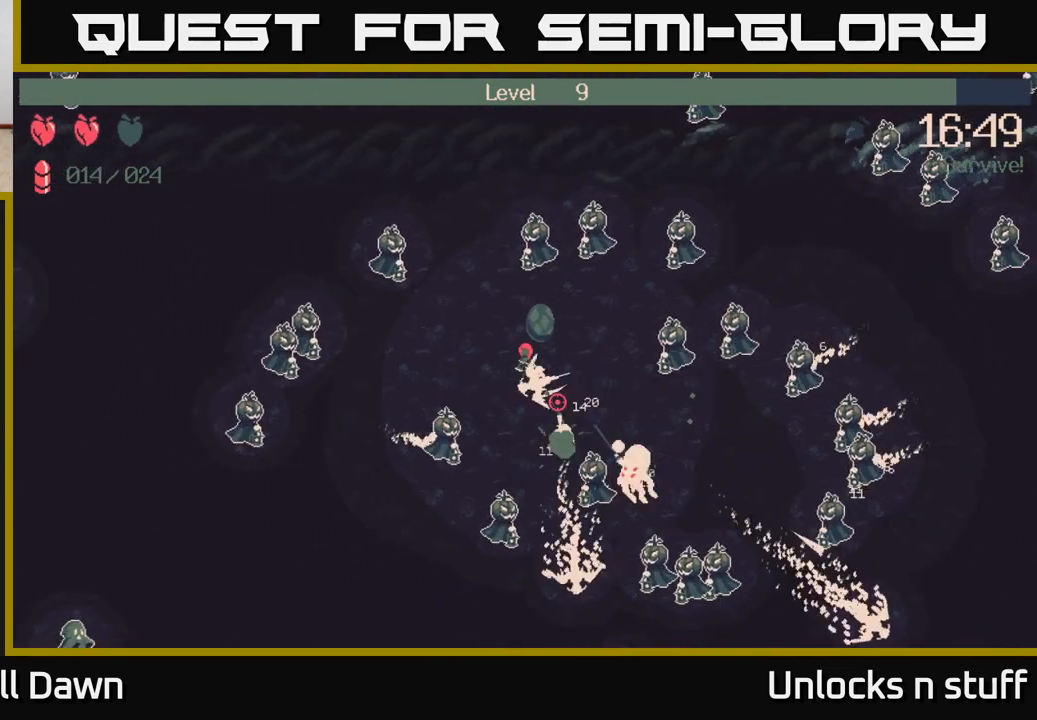
{"buttons": ["R2"], "left_stick": "left", "right_stick": "down", "events": [[83, "right_stick", "down"], [100, "left_stick", "up-left"], [217, "left_stick", "left"]]}
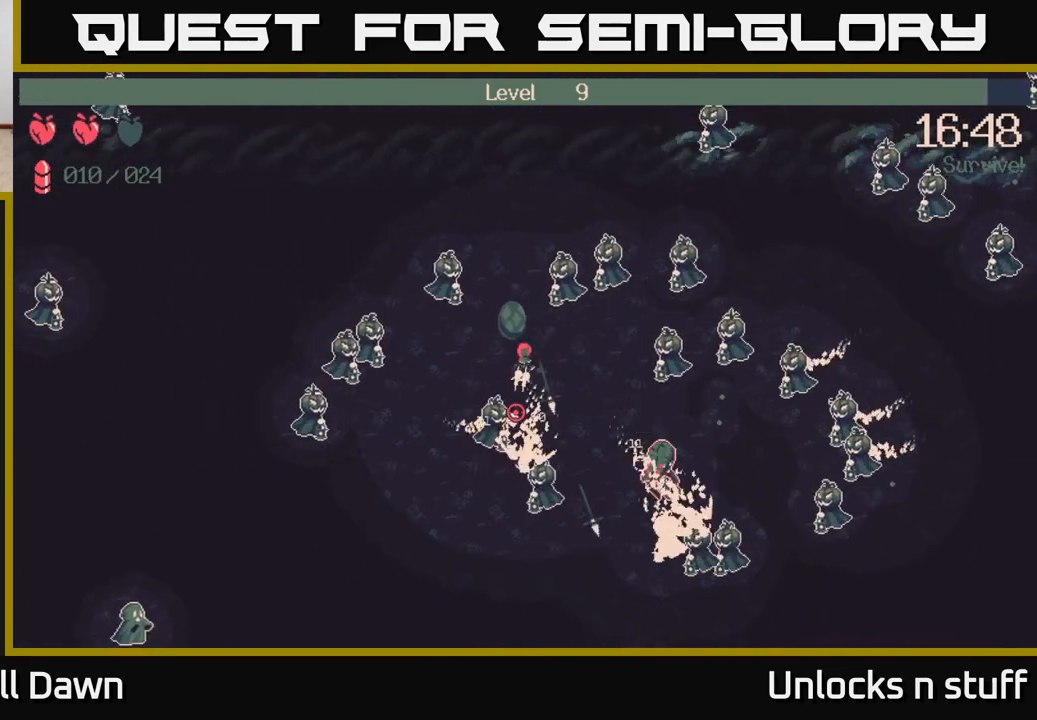
{"buttons": ["R2"], "left_stick": "down-left", "right_stick": "down-right", "events": [[33, "left_stick", "down-left"], [100, "right_stick", "right"], [383, "right_stick", "down-right"]]}
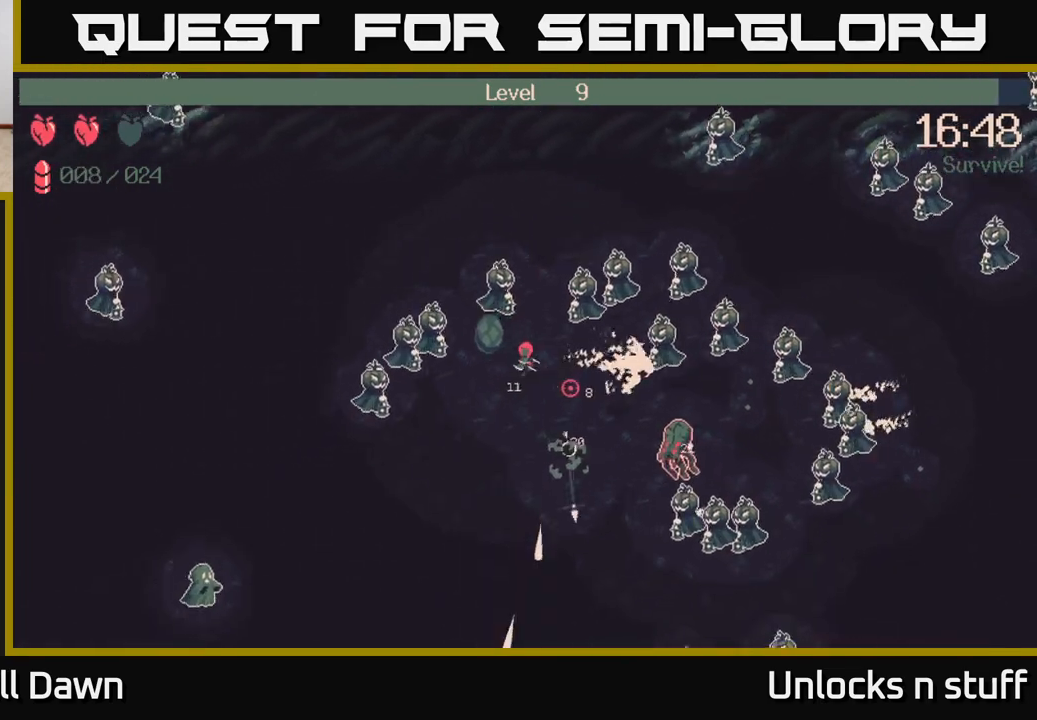
{"buttons": ["R2"], "left_stick": "down", "right_stick": "down-right", "events": [[83, "left_stick", "down"]]}
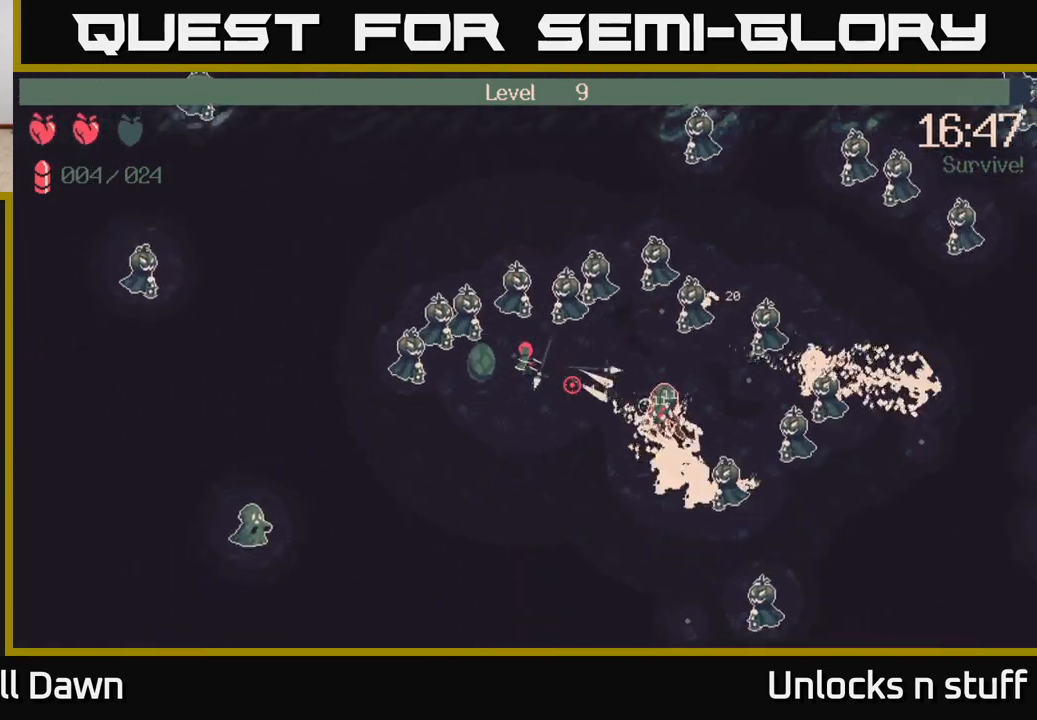
{"buttons": ["R2"], "left_stick": "down", "right_stick": "down-right", "events": []}
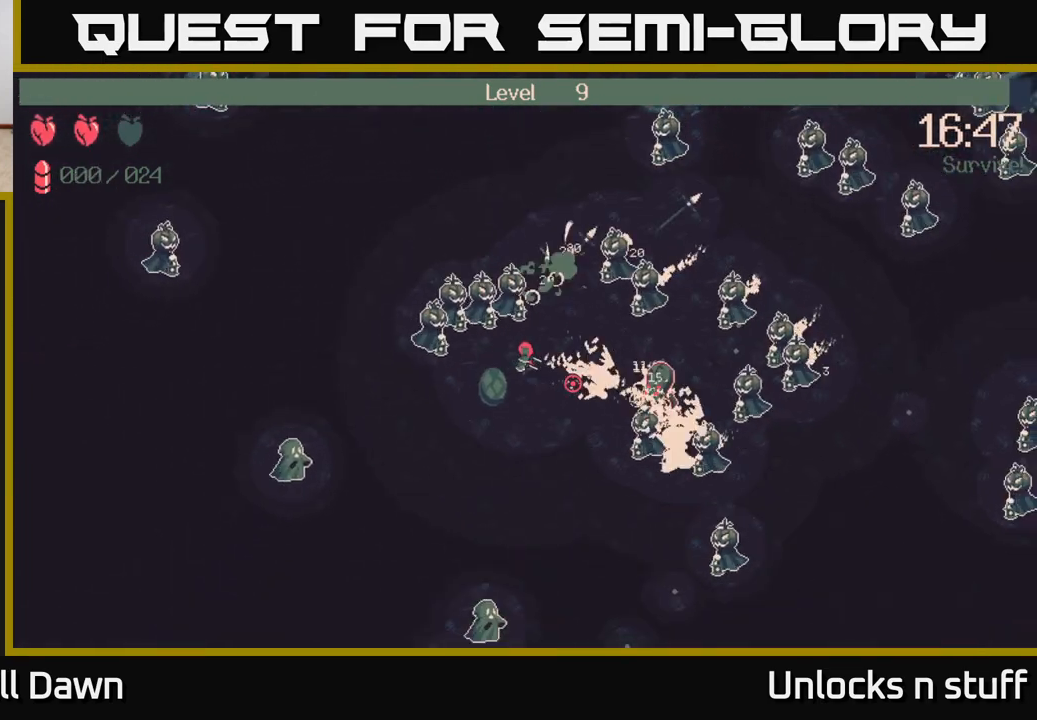
{"buttons": ["R2"], "left_stick": "down", "right_stick": "down-right", "events": []}
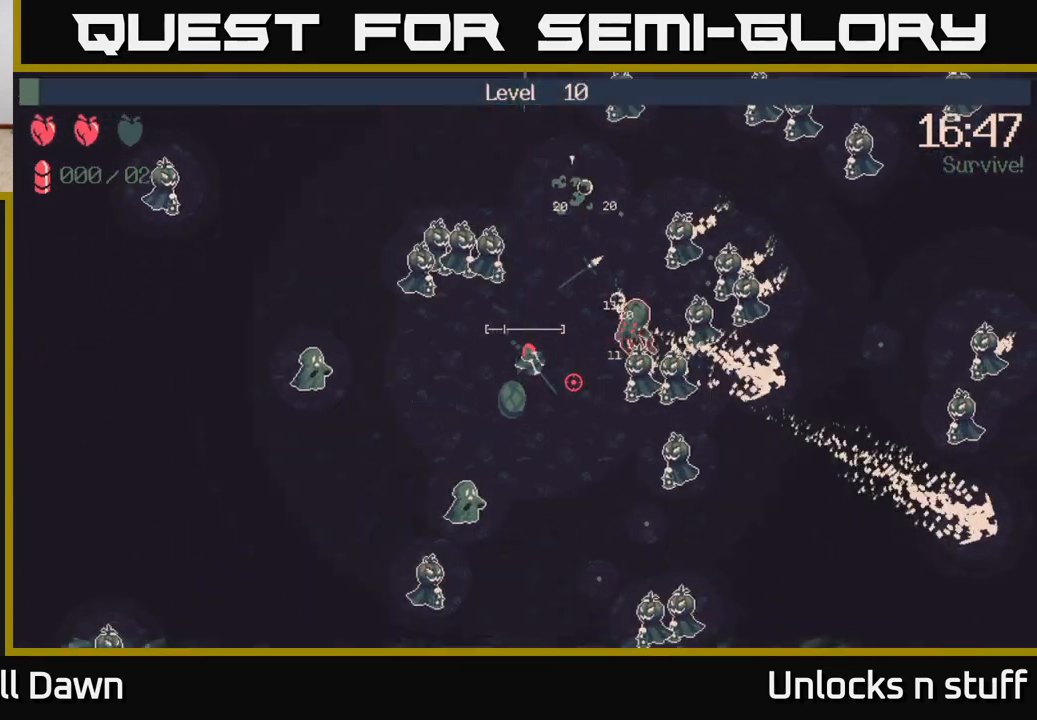
{"buttons": [], "left_stick": "center", "right_stick": "center", "events": [[17, "R2", "up"], [150, "right_stick", "right"], [417, "left_stick", "center"], [450, "right_stick", "center"]]}